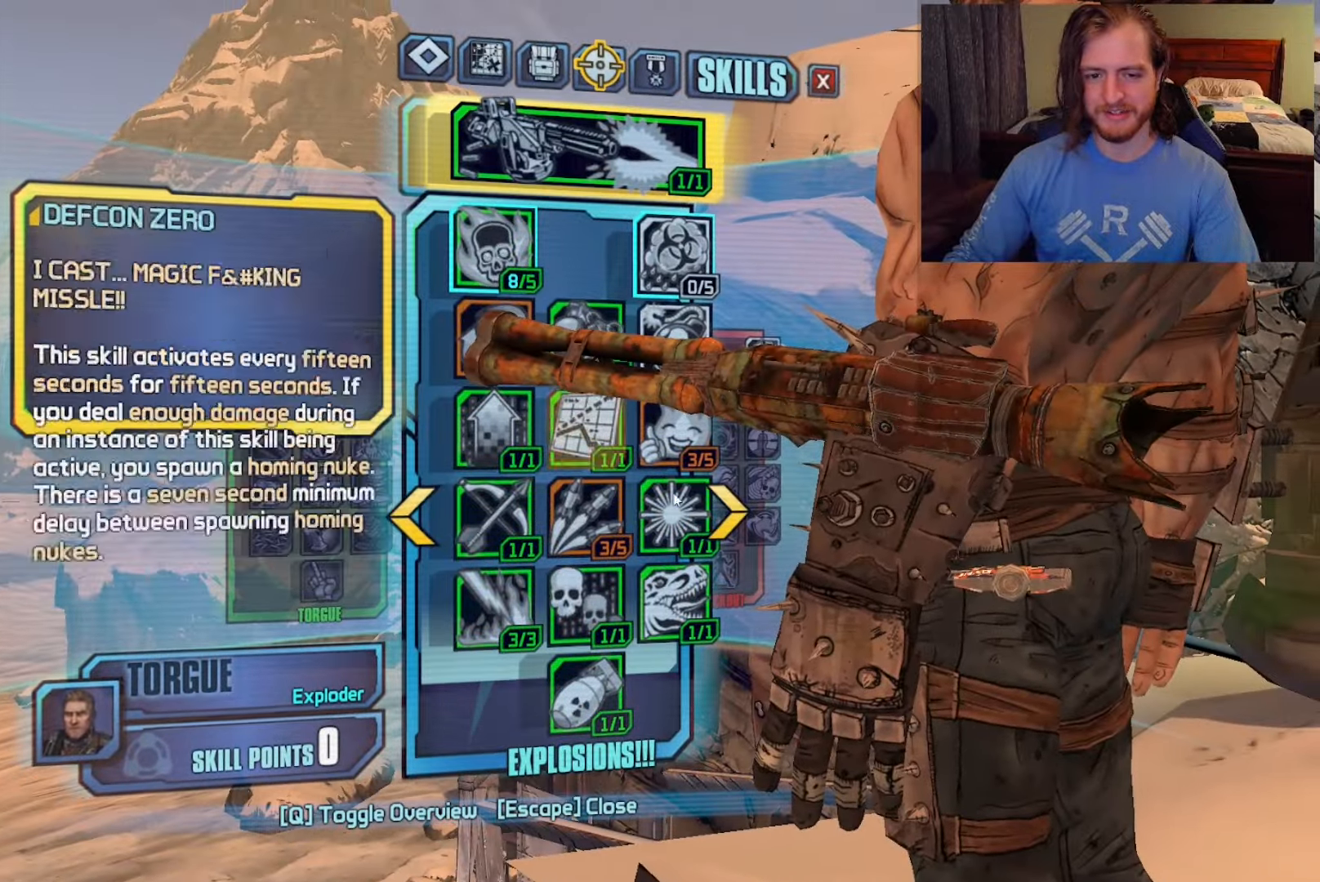
Gameplay with keyboard and mouse; each line is a JSON object with the keys and mouse buttons held at the frame after it. "events" lists presses ("down") and releases ("up") of "1", "2", "3", "4", "a", "c", "ctrl", "d", "e", "f", "q", "r", "s", "shift", "space", "v", "w", "x", "z", "mouse_left", "mouse_wheel", "mouse_right", "mouse_mb4" and "mouse_mb5" between this image and that frame as [ms after this image, input, new state], when the widget could be followed in between. "mouse_left", "mouse_wheel", "mouse_right", "mouse_mb4", "mouse_mb5" = the "left", "wheel", "right", "mb4", "mb5" buttons of the "mouse" list. No other keys are recorded. "wheel" means that the mouse wheel is clicked or scrolled. Not read: mouse_move.
{"keys": [], "mouse": [], "events": []}
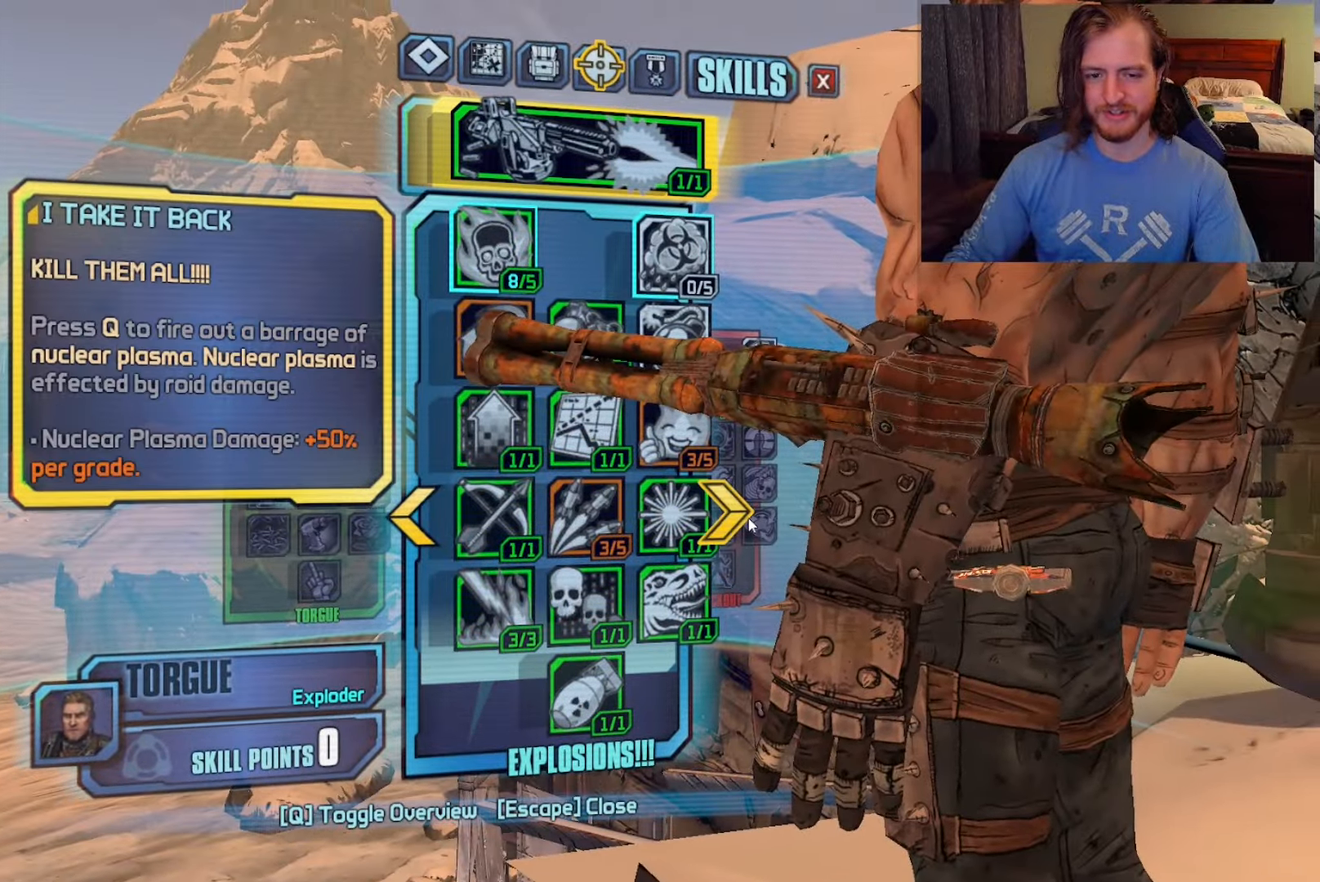
{"keys": [], "mouse": [], "events": [[200, "mouse_left", "down"], [300, "mouse_left", "up"]]}
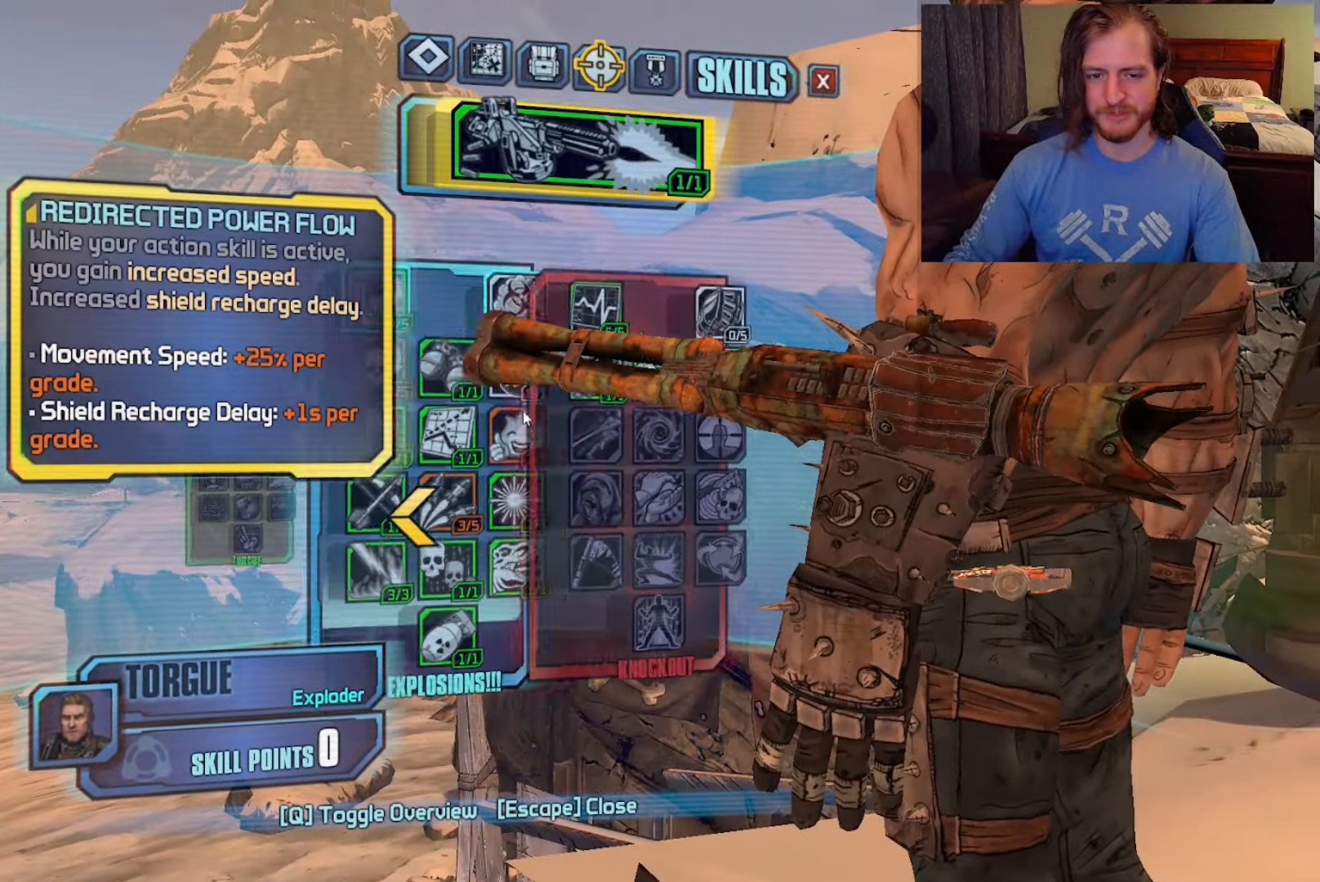
{"keys": [], "mouse": [], "events": []}
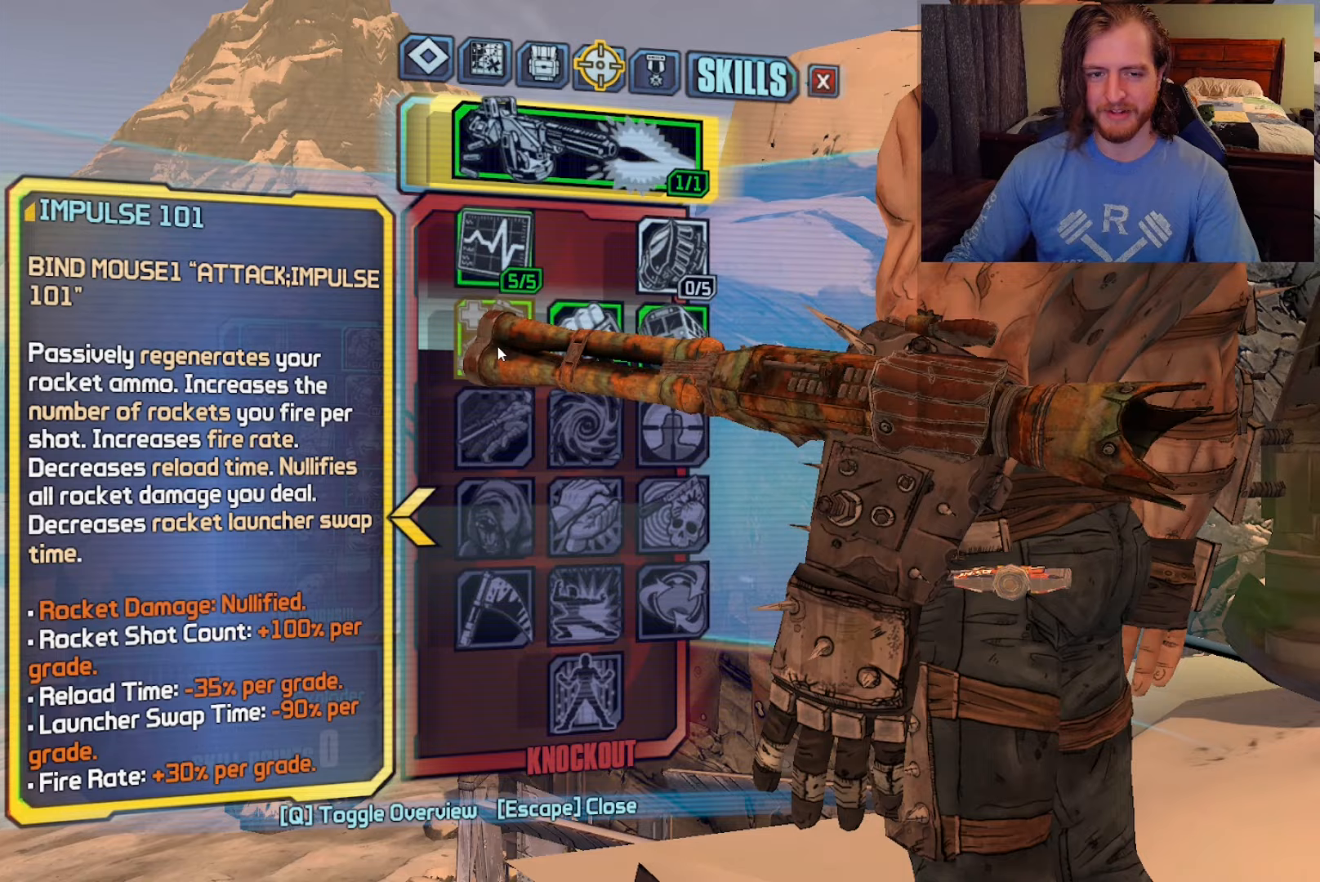
{"keys": [], "mouse": [], "events": []}
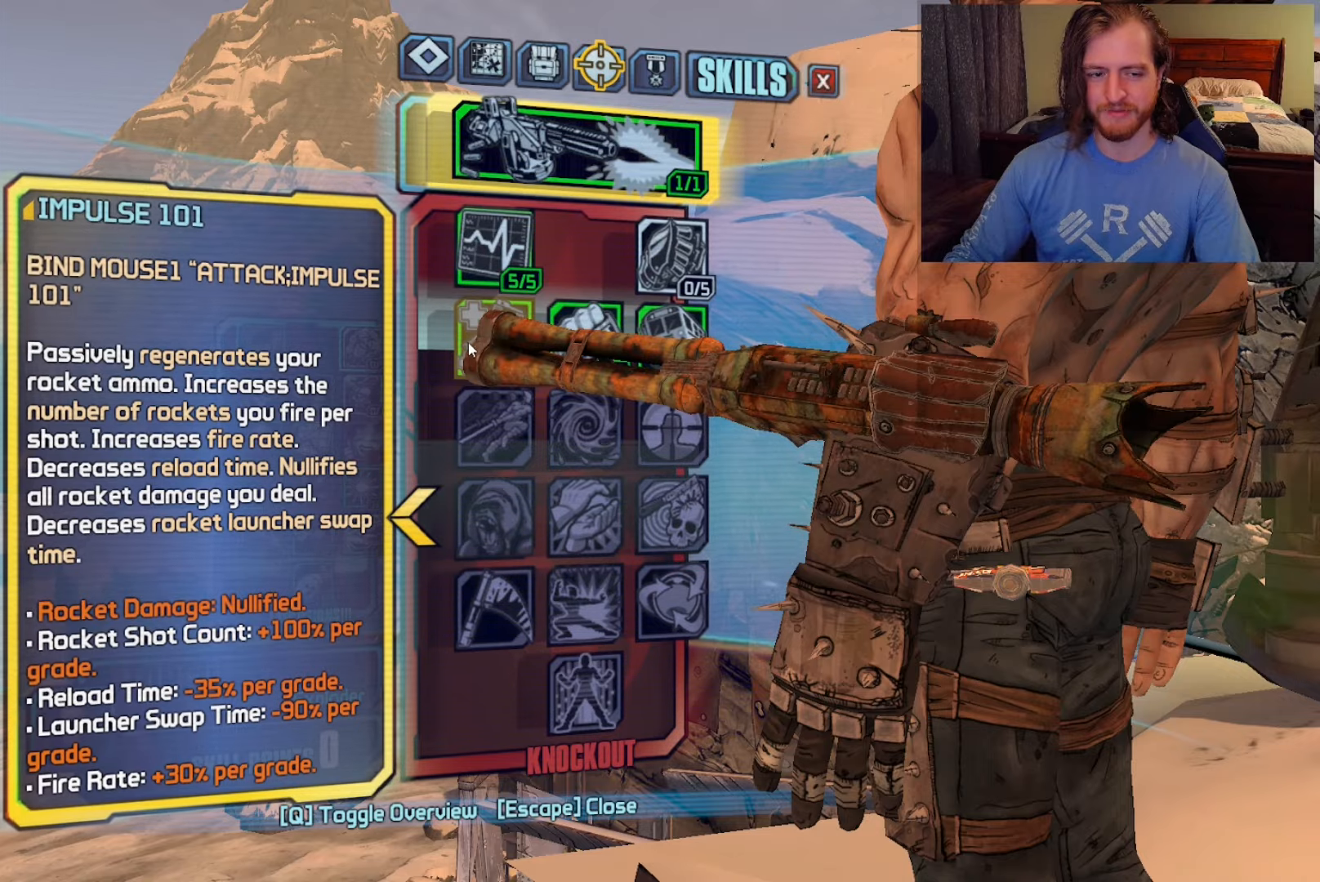
{"keys": [], "mouse": [], "events": []}
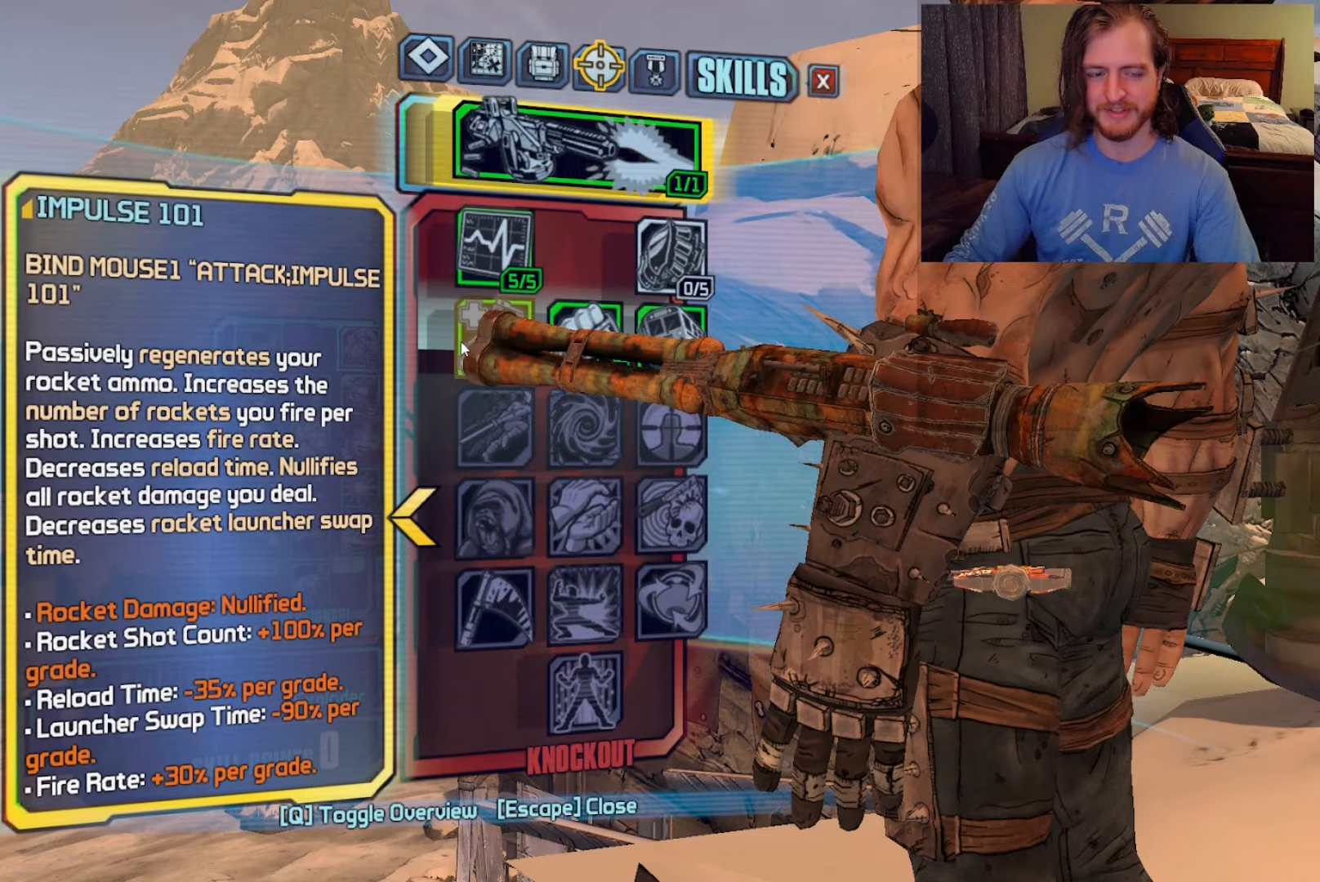
{"keys": [], "mouse": [], "events": []}
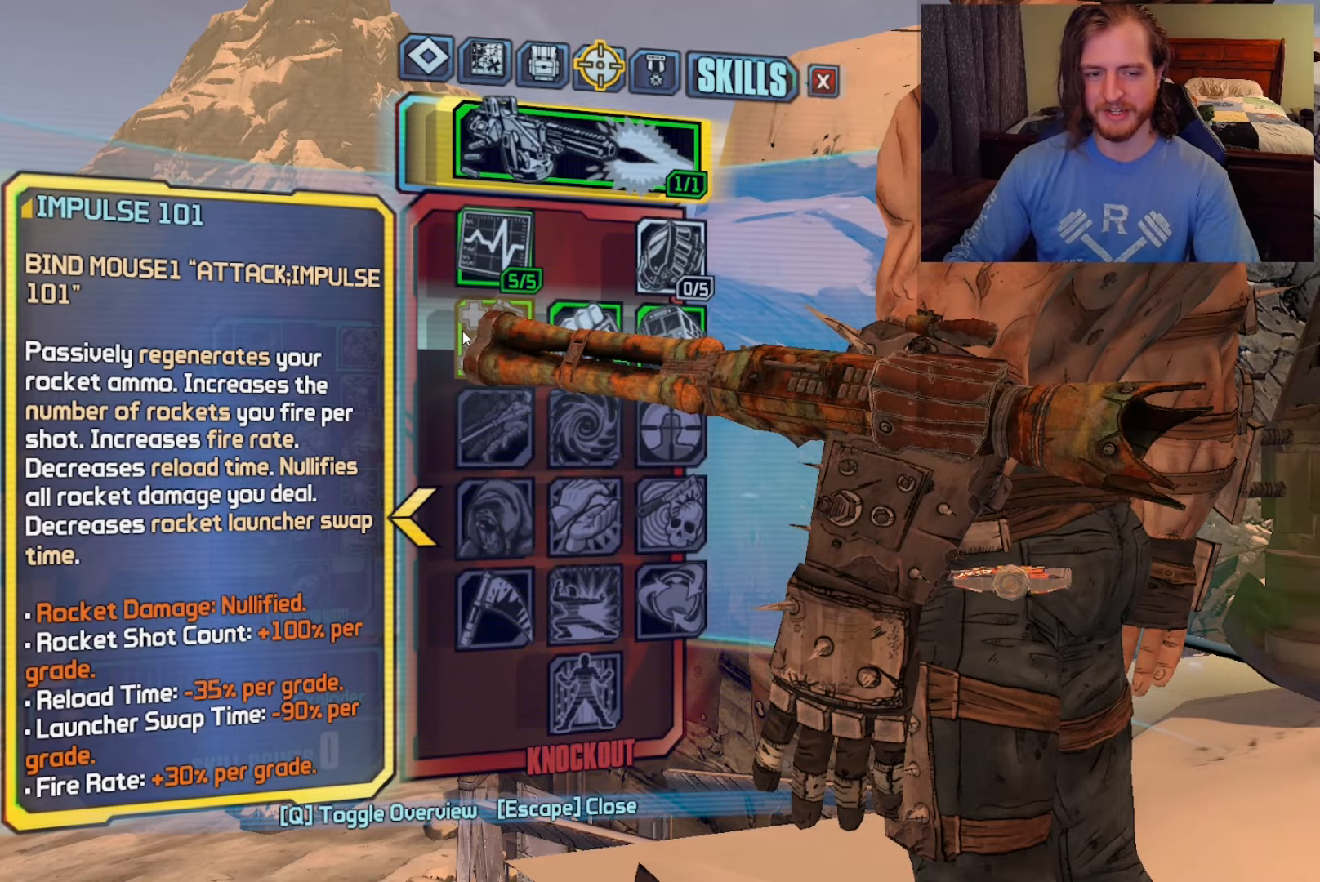
{"keys": [], "mouse": [], "events": []}
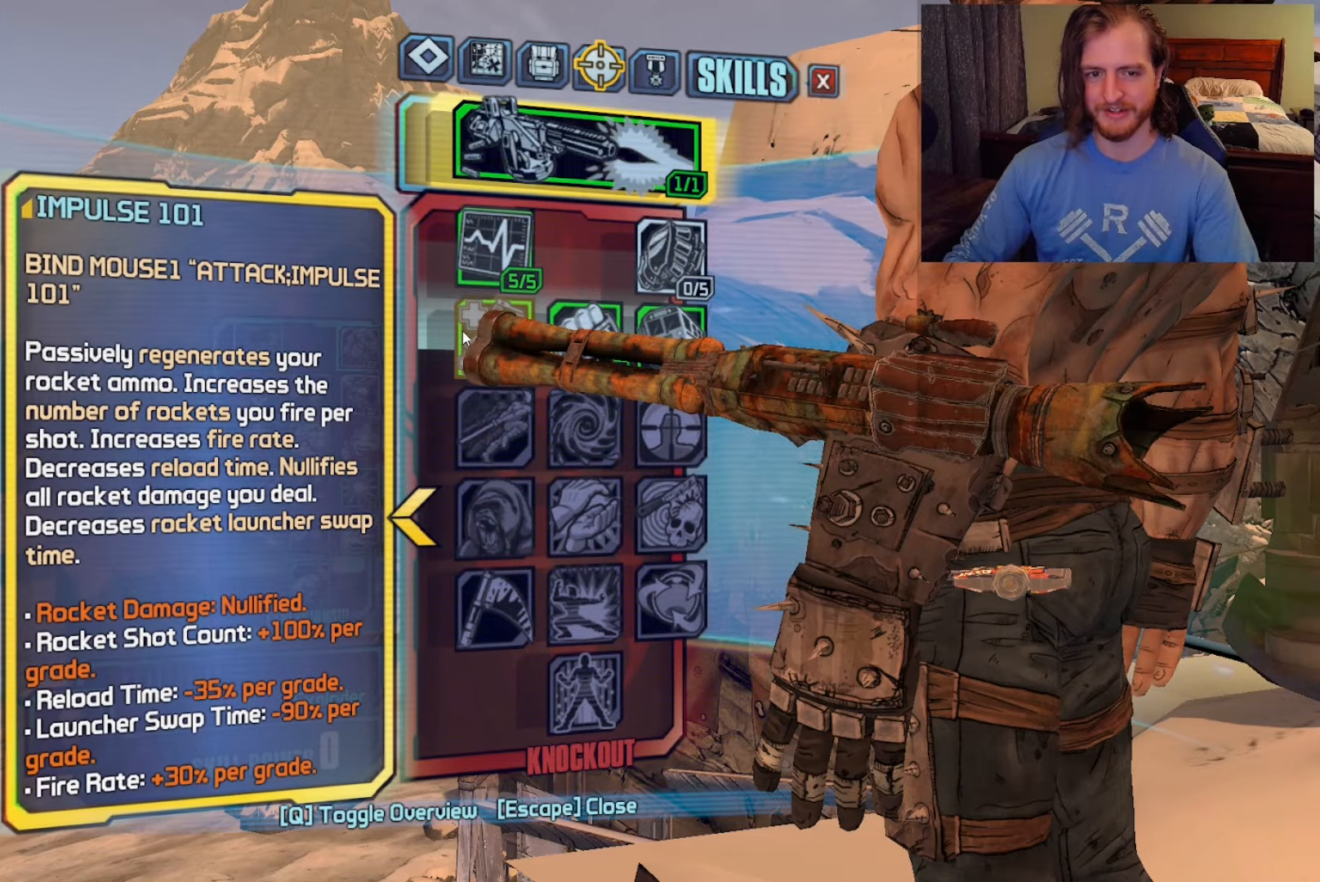
{"keys": [], "mouse": [], "events": []}
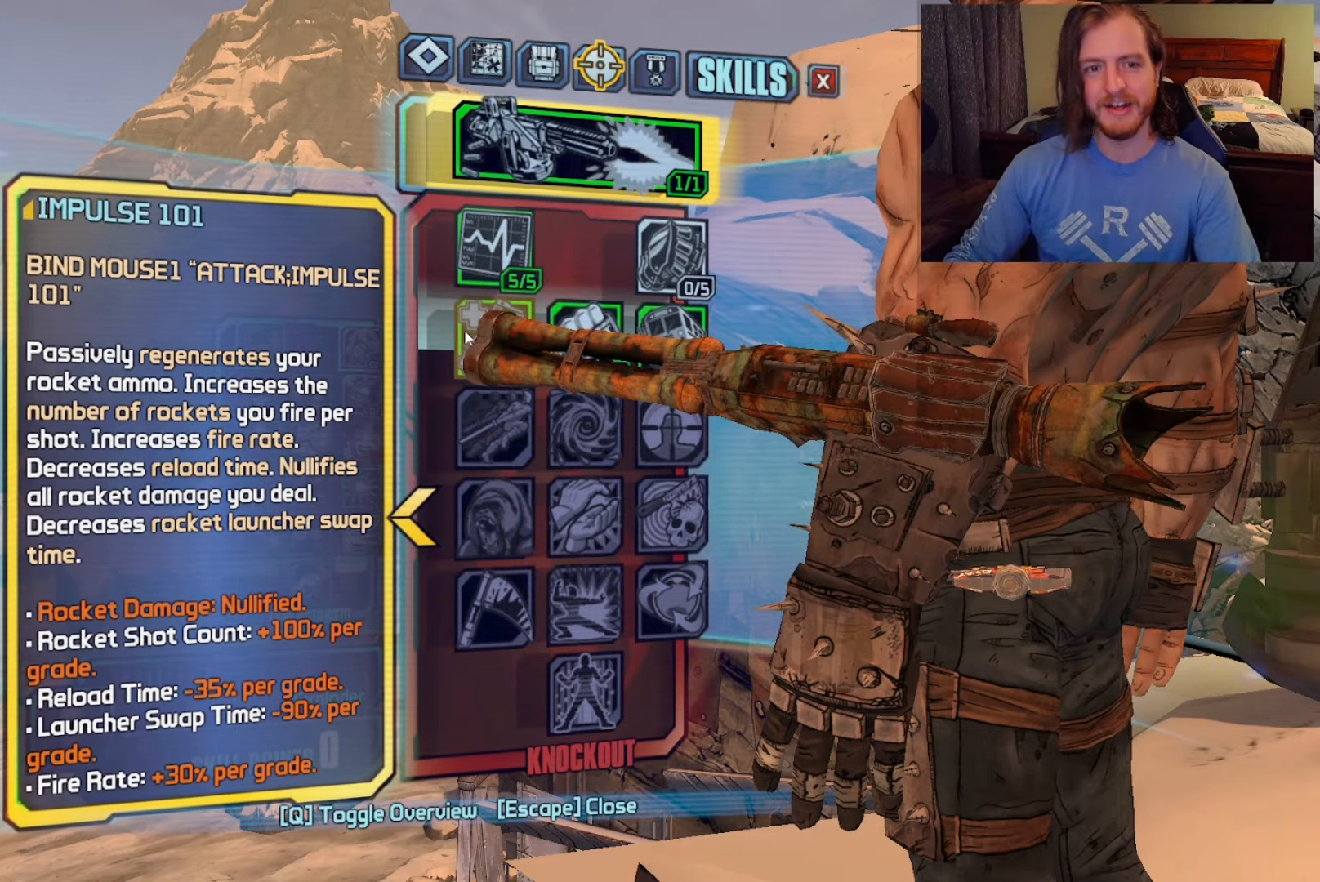
{"keys": [], "mouse": [], "events": []}
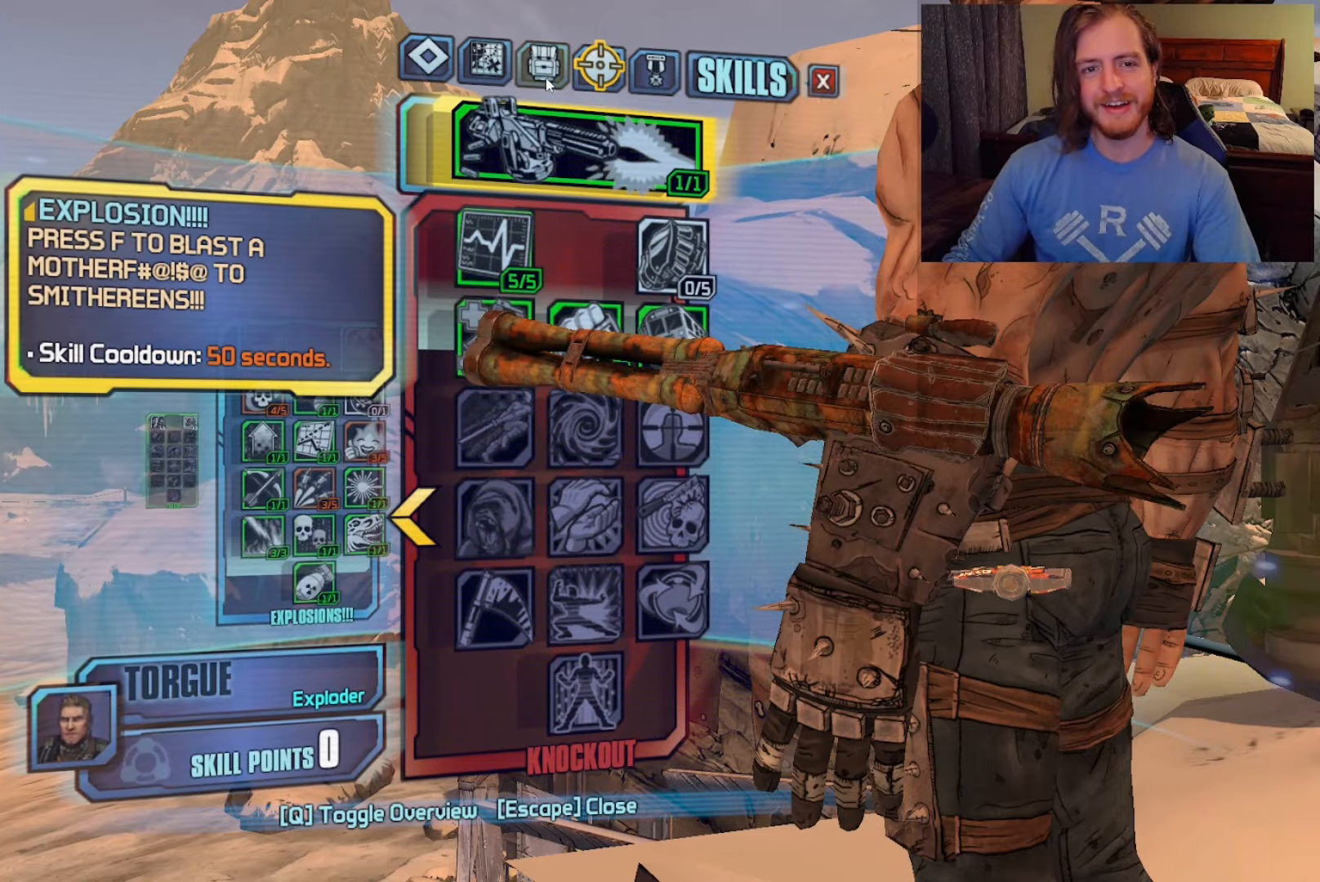
{"keys": [], "mouse": [], "events": [[100, "mouse_left", "down"], [233, "mouse_left", "up"]]}
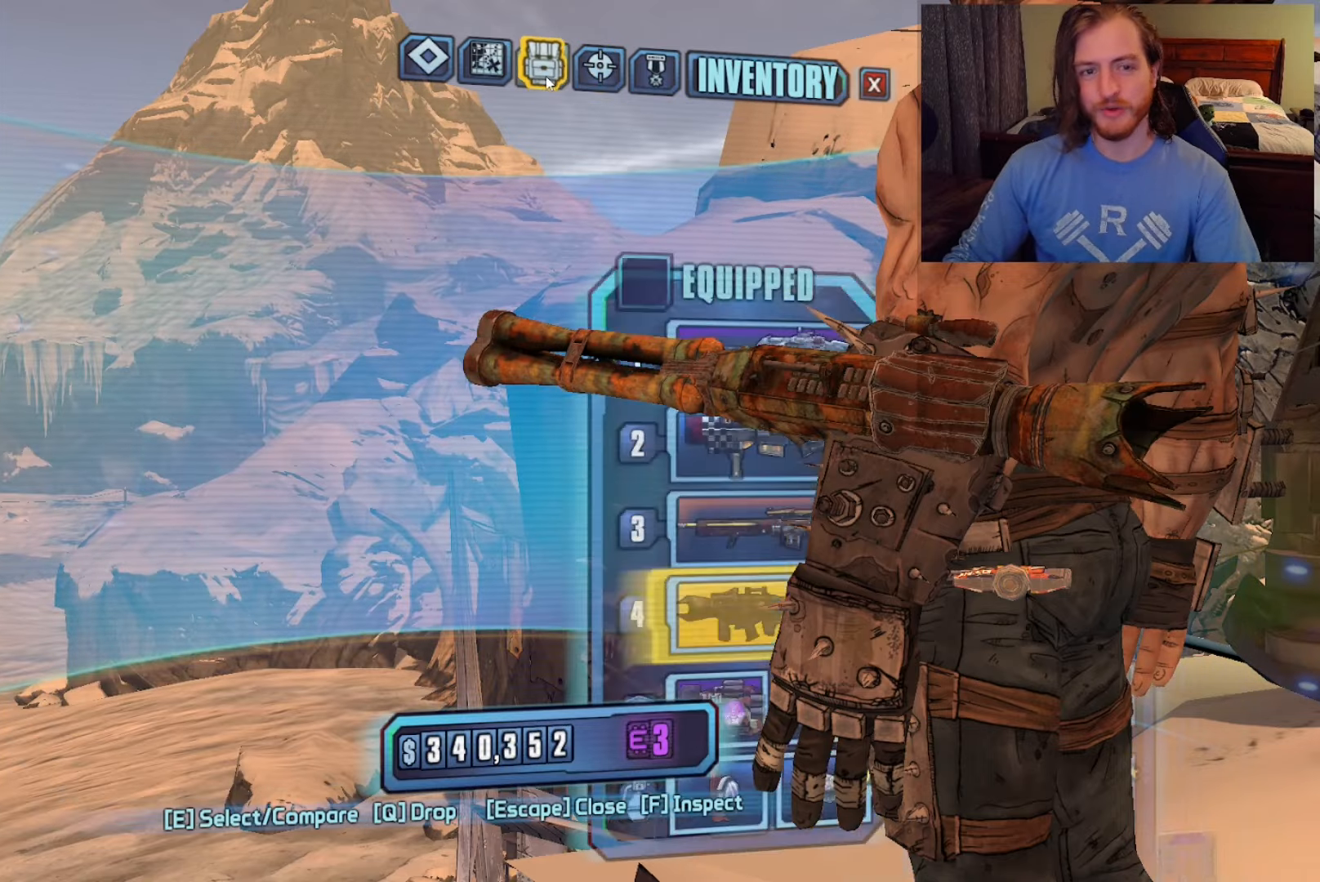
{"keys": [], "mouse": [], "events": []}
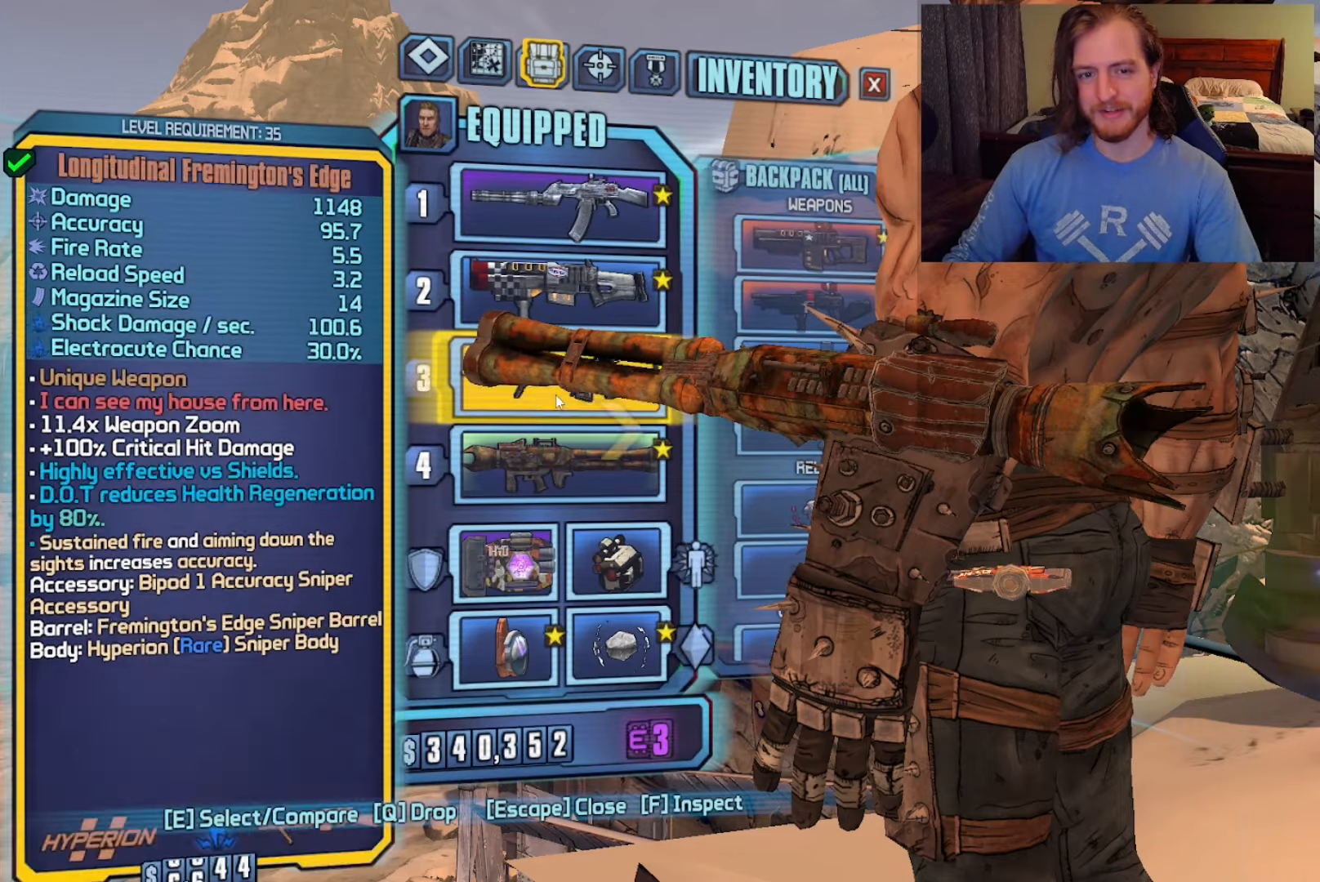
{"keys": [], "mouse": [], "events": []}
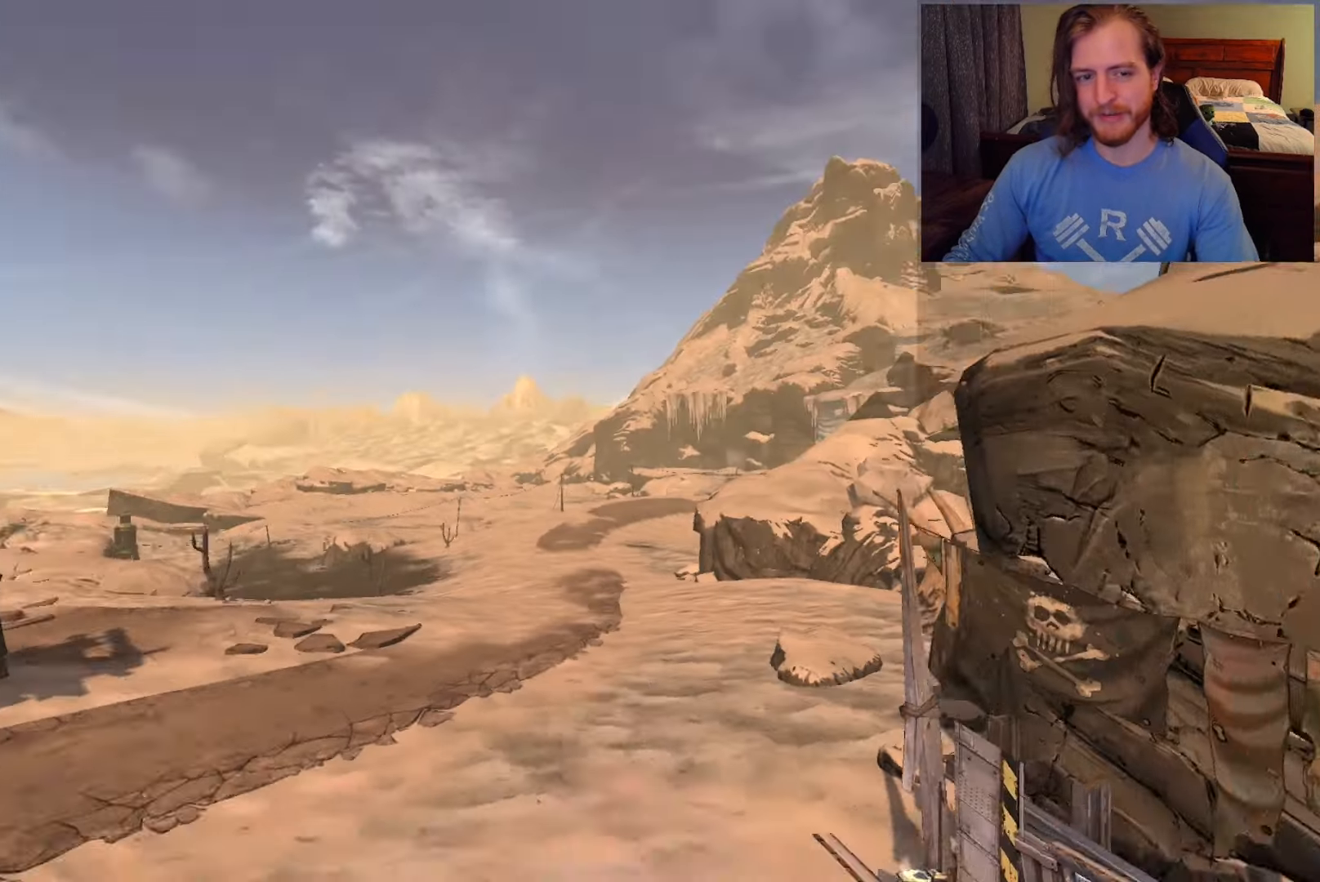
{"keys": ["shift", "w"], "mouse": [], "events": [[300, "w", "down"], [433, "shift", "down"]]}
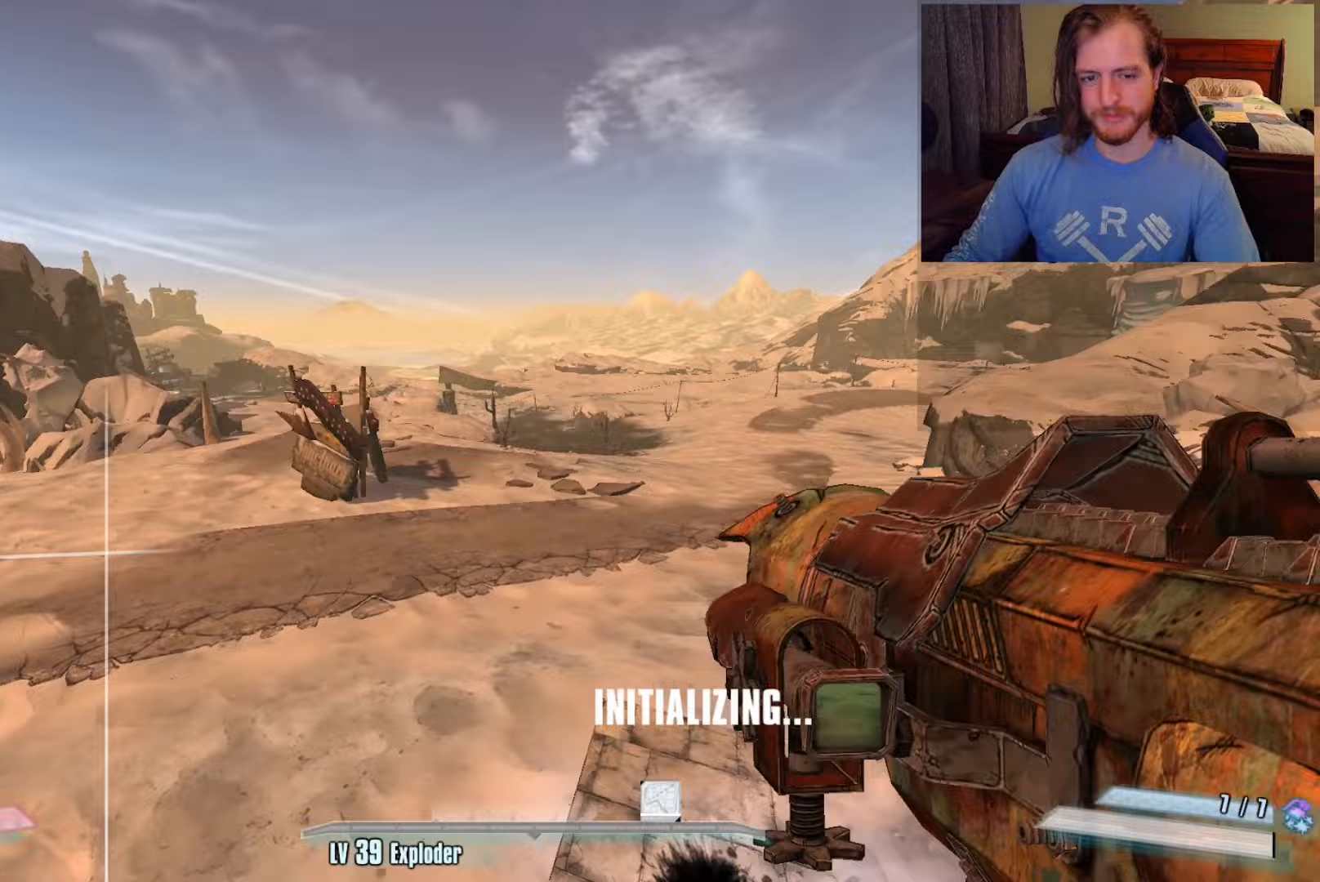
{"keys": ["w"], "mouse": [], "events": [[117, "shift", "up"], [217, "c", "down"], [350, "c", "up"]]}
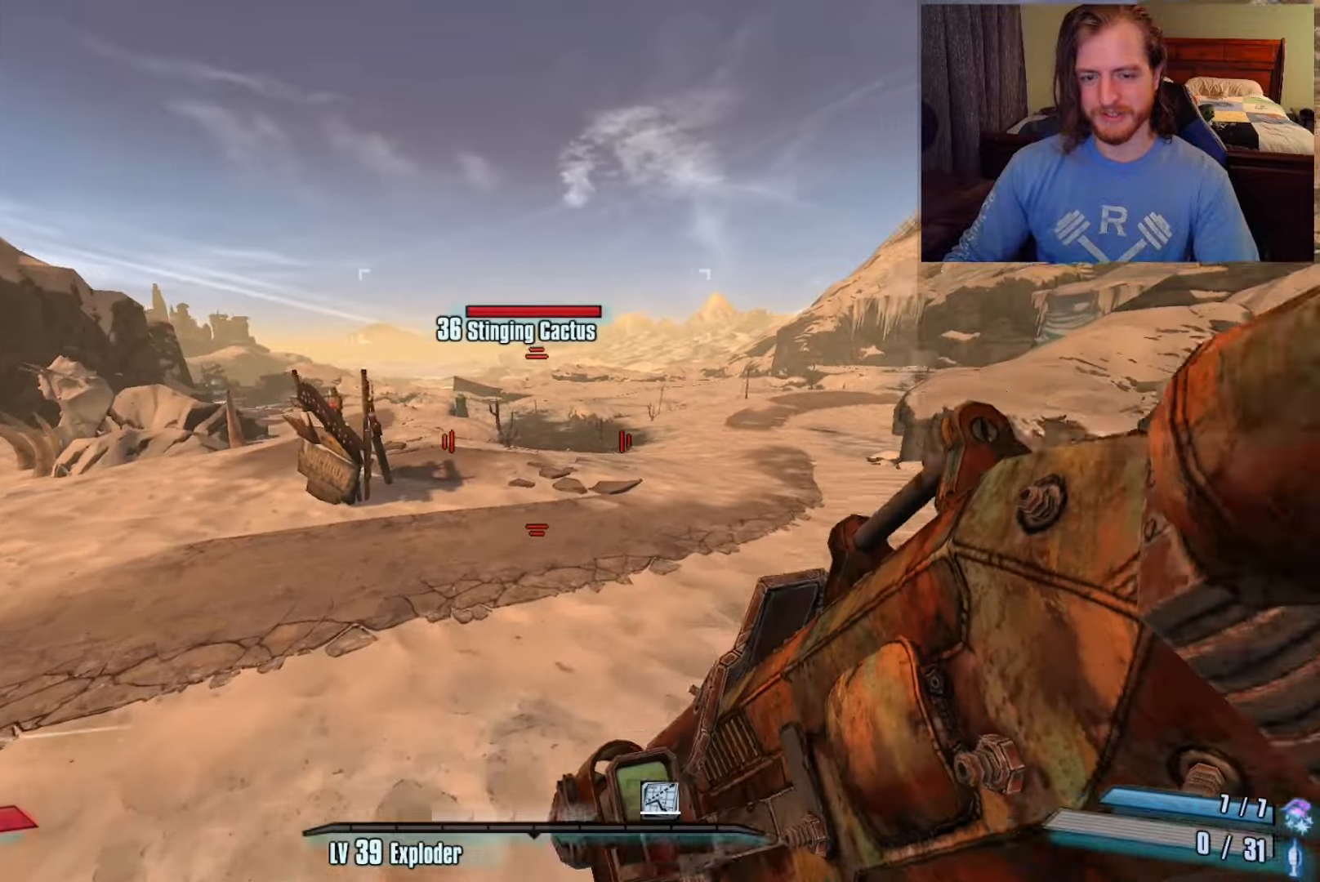
{"keys": ["w"], "mouse": [], "events": [[17, "a", "down"], [383, "a", "up"]]}
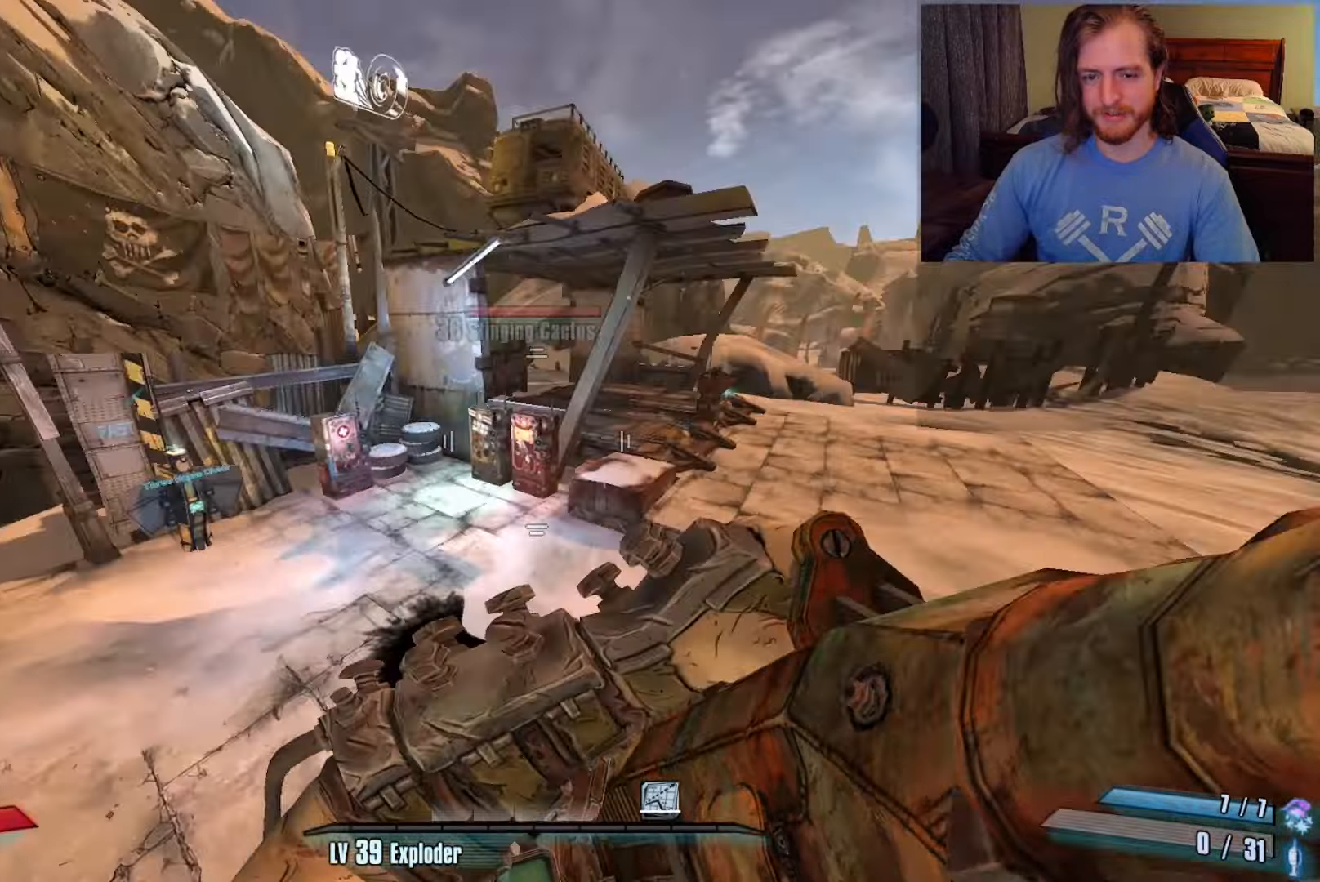
{"keys": ["w"], "mouse": [], "events": [[383, "d", "down"], [483, "d", "up"]]}
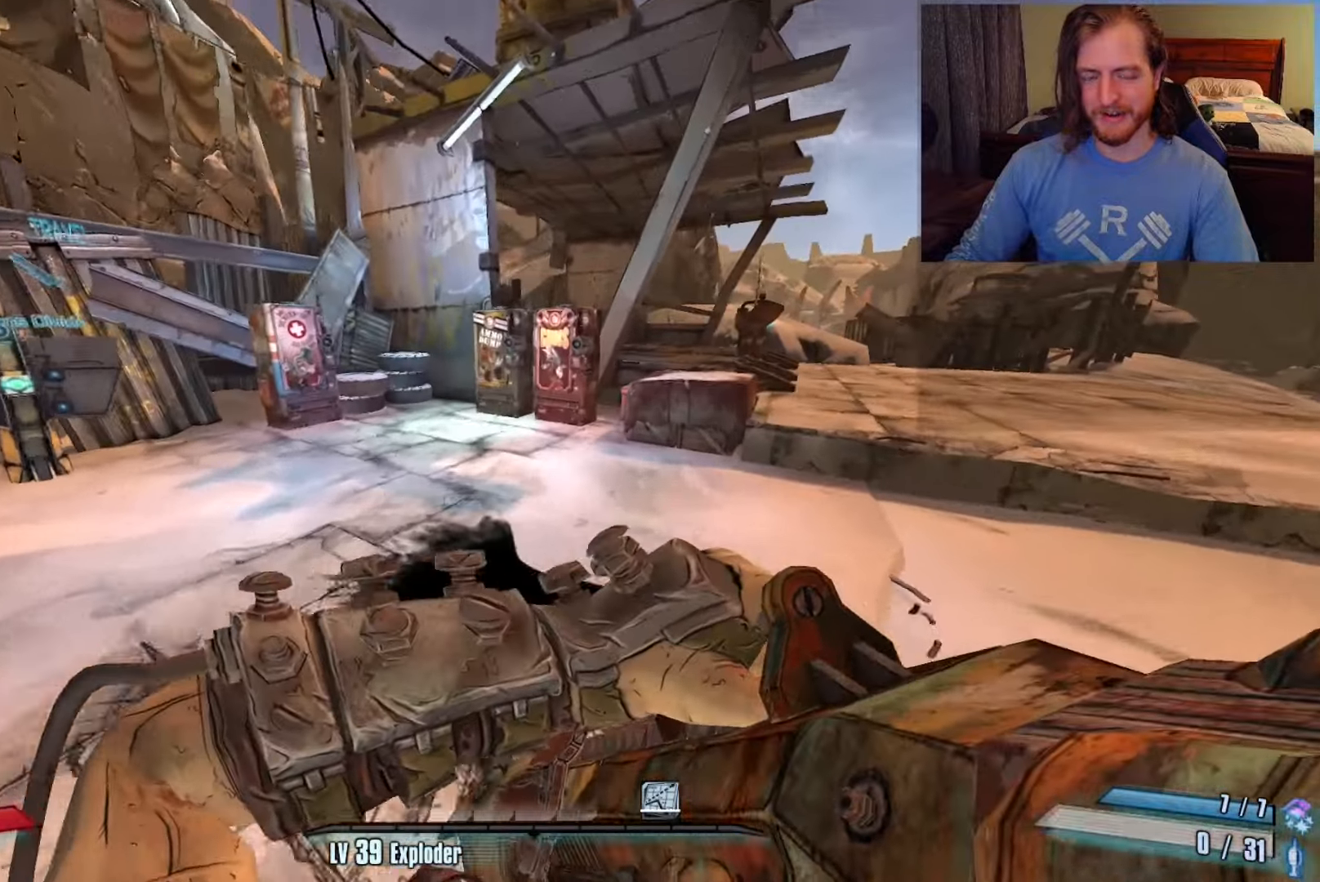
{"keys": [], "mouse": [], "events": [[83, "a", "down"], [200, "a", "up"], [333, "w", "up"]]}
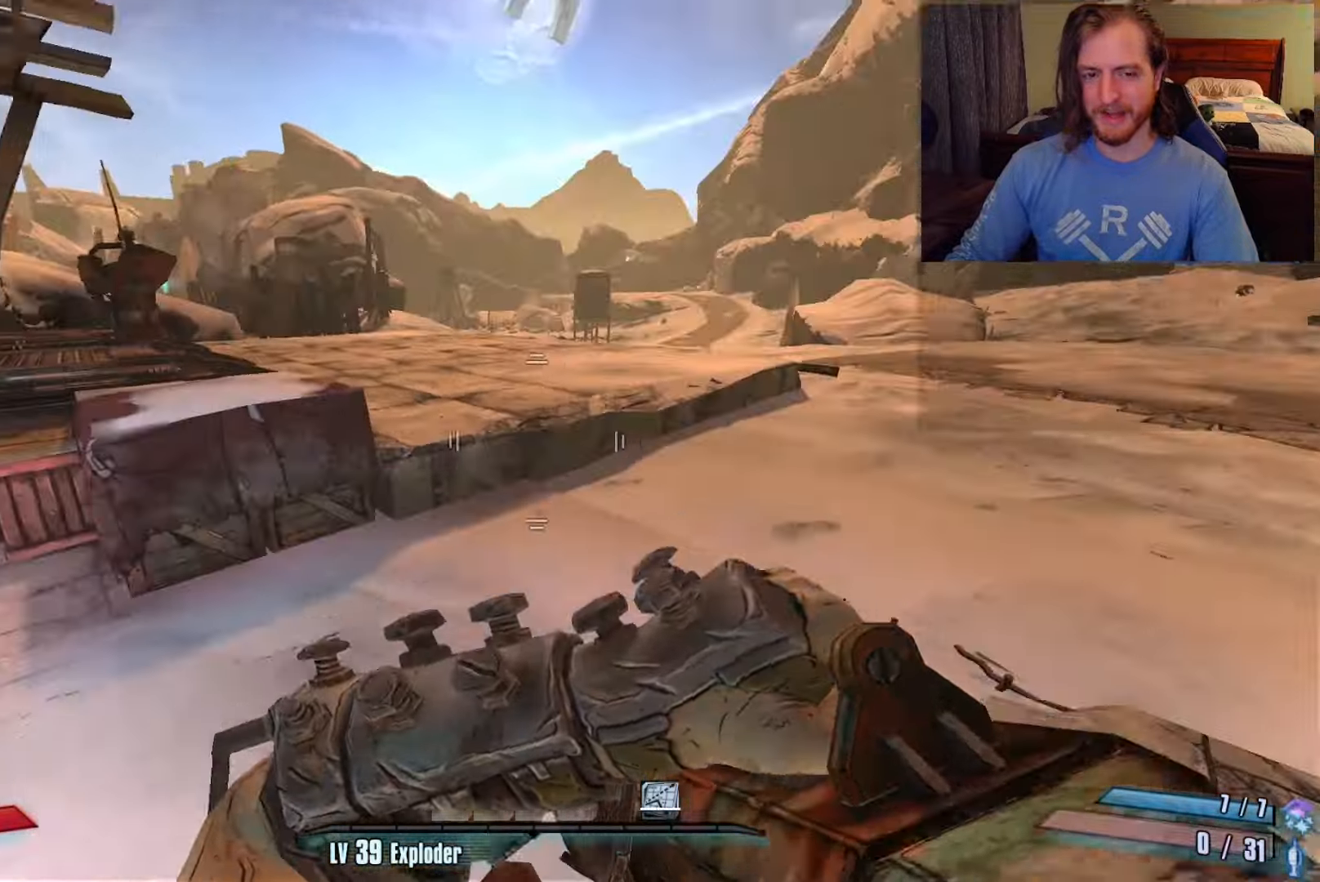
{"keys": ["w"], "mouse": [], "events": [[67, "w", "down"], [150, "shift", "down"], [200, "space", "down"], [333, "space", "up"], [383, "shift", "up"]]}
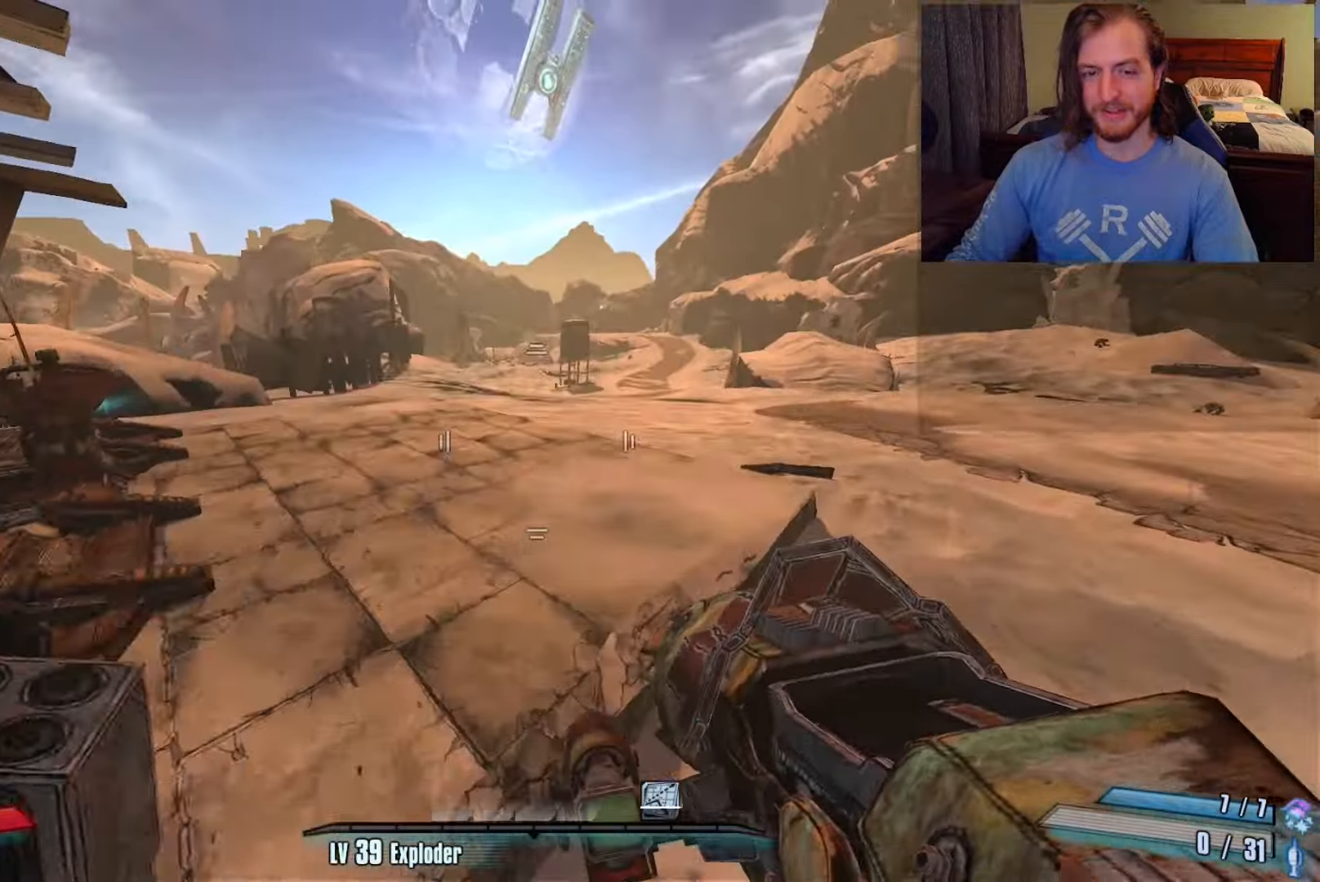
{"keys": [], "mouse": [], "events": [[117, "w", "up"]]}
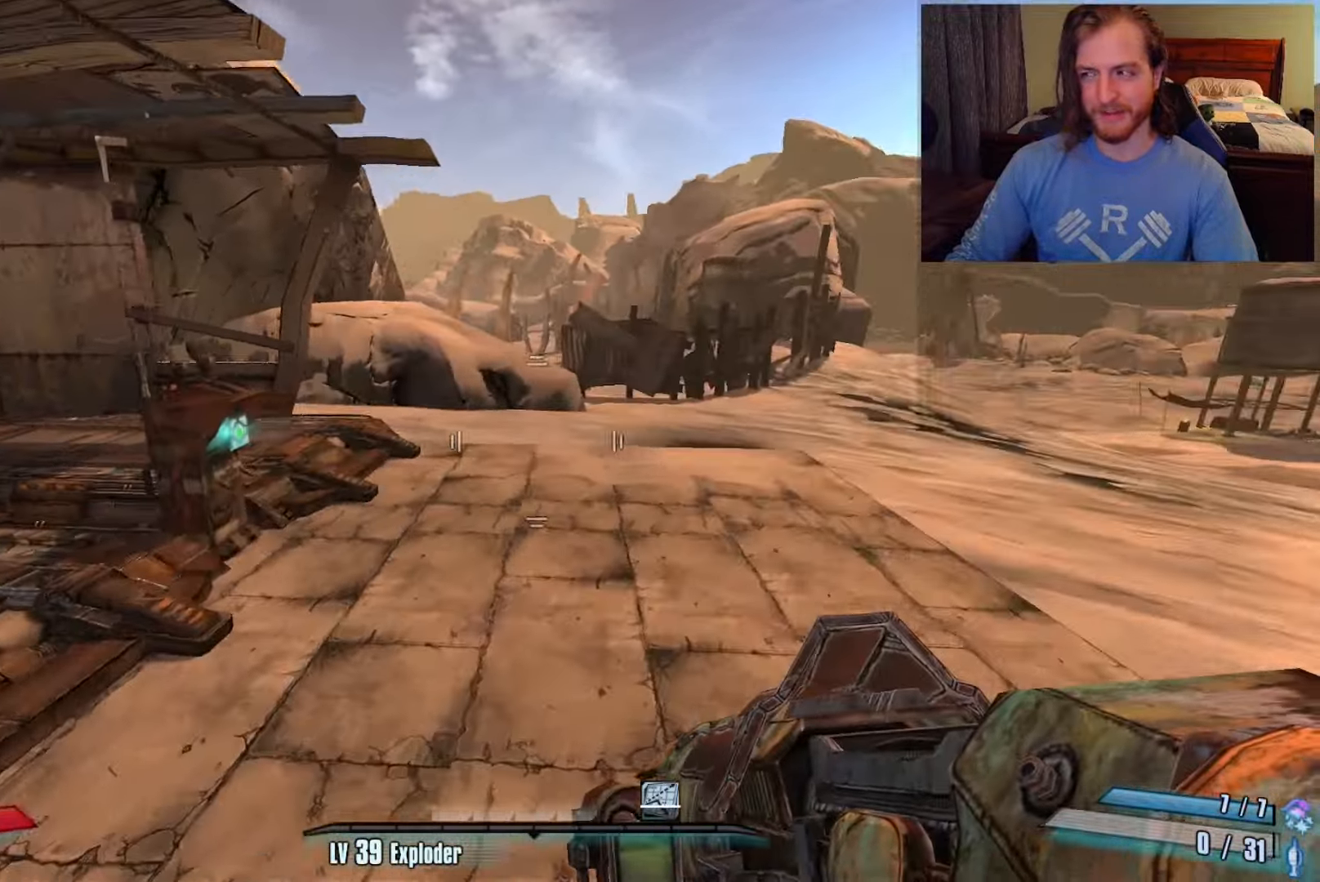
{"keys": ["a", "w"], "mouse": [], "events": [[400, "w", "down"], [433, "a", "down"]]}
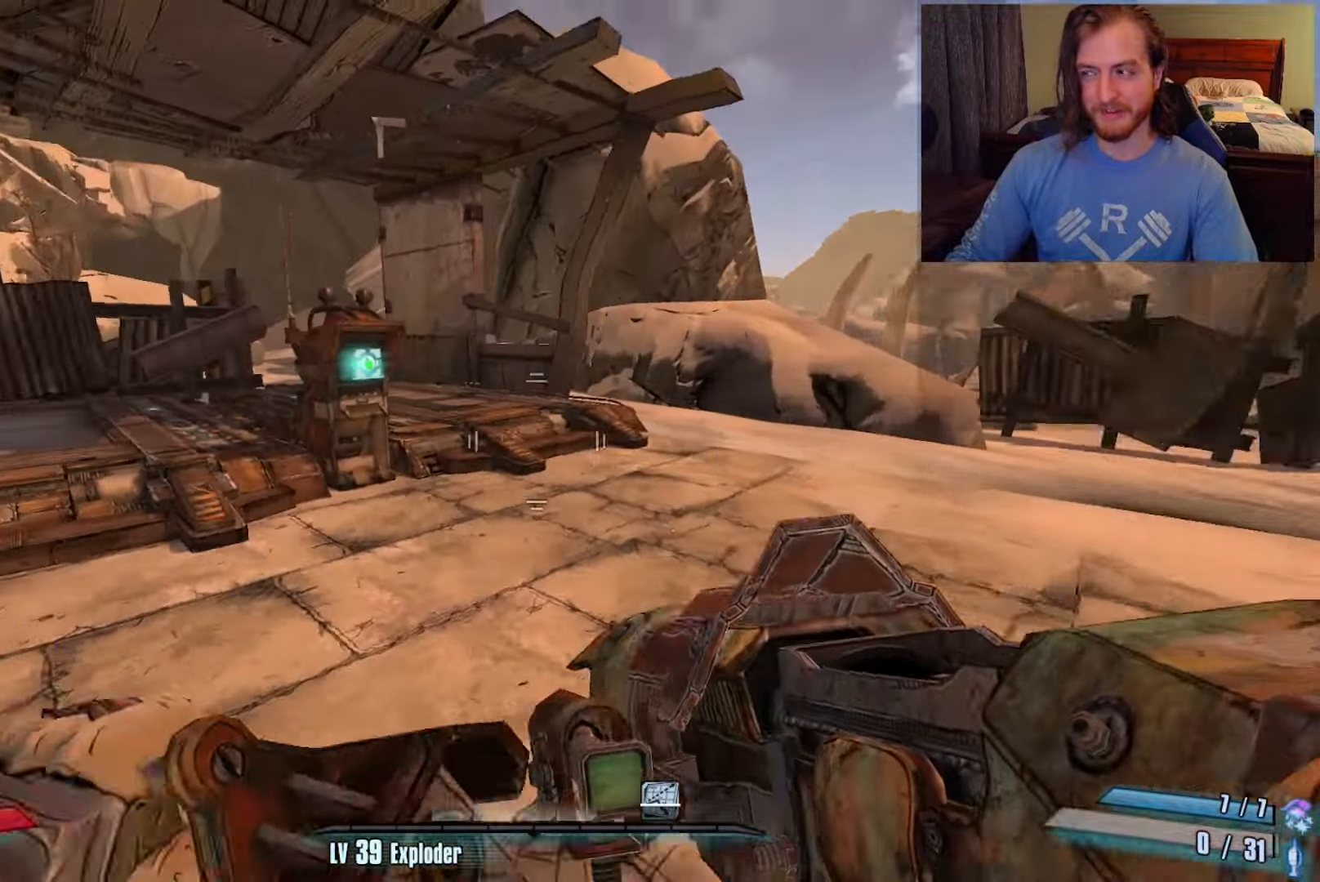
{"keys": [], "mouse": [], "events": [[83, "a", "up"], [83, "w", "up"]]}
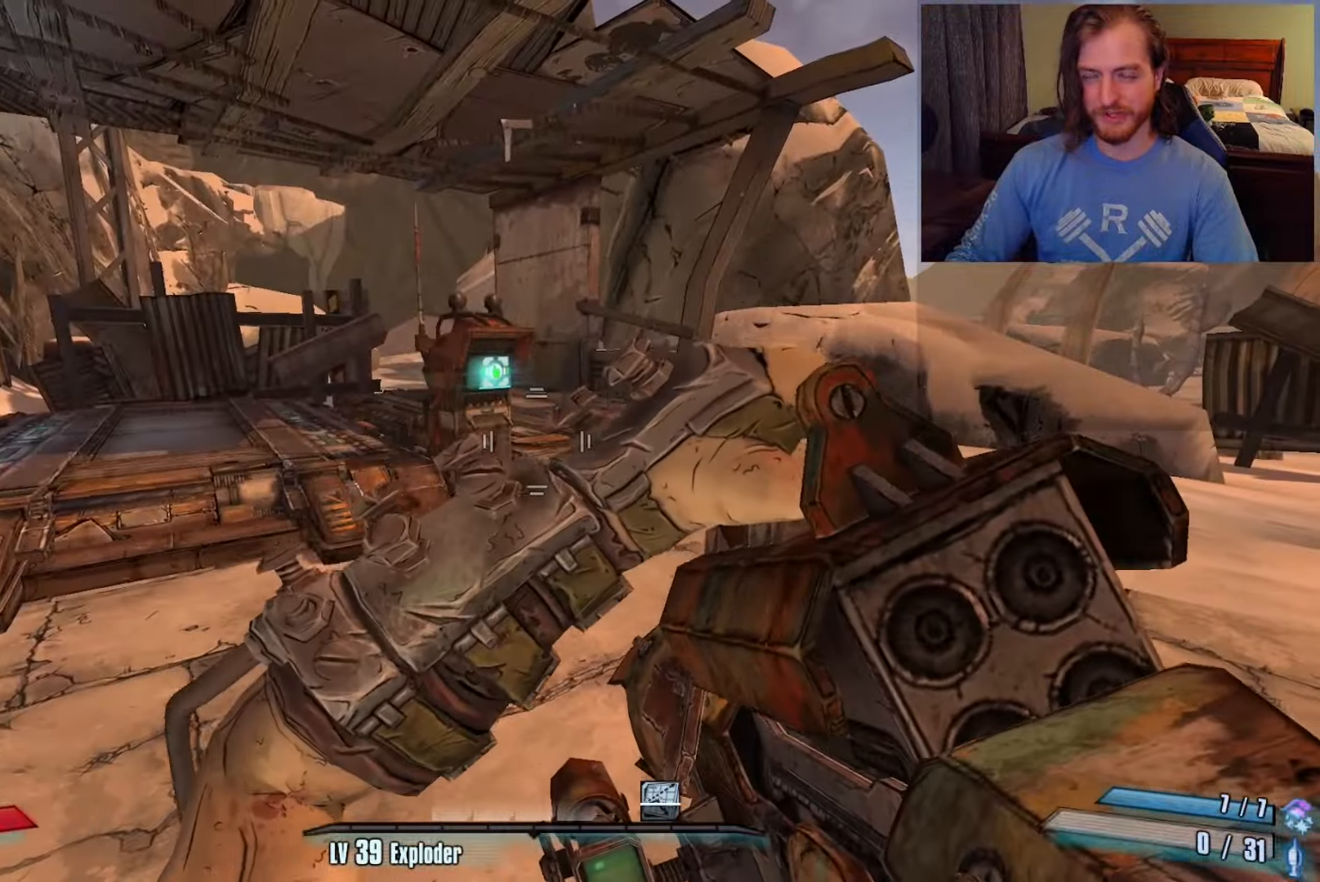
{"keys": [], "mouse": [], "events": [[50, "w", "down"], [383, "w", "up"]]}
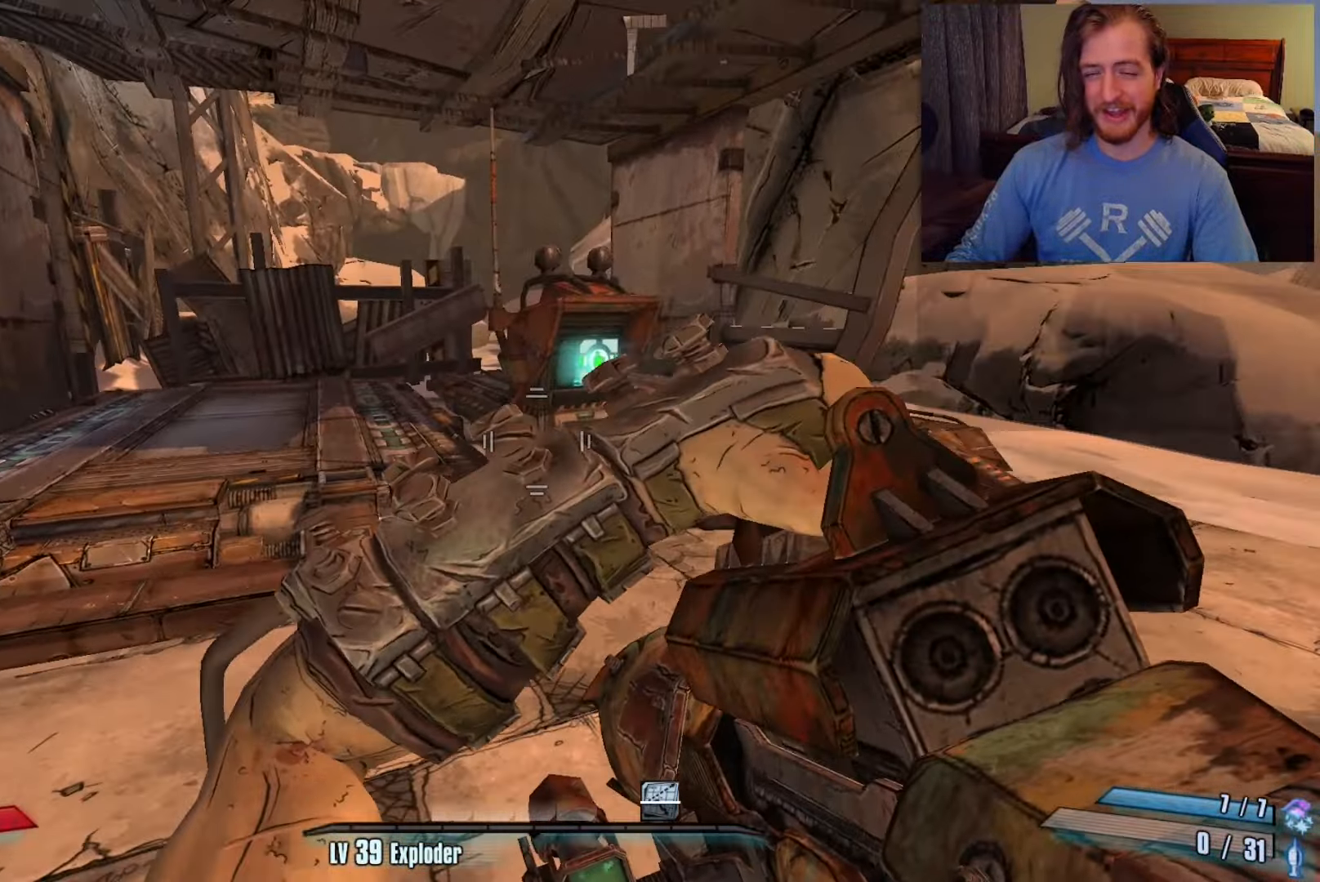
{"keys": [], "mouse": [], "events": [[133, "w", "down"], [317, "w", "up"]]}
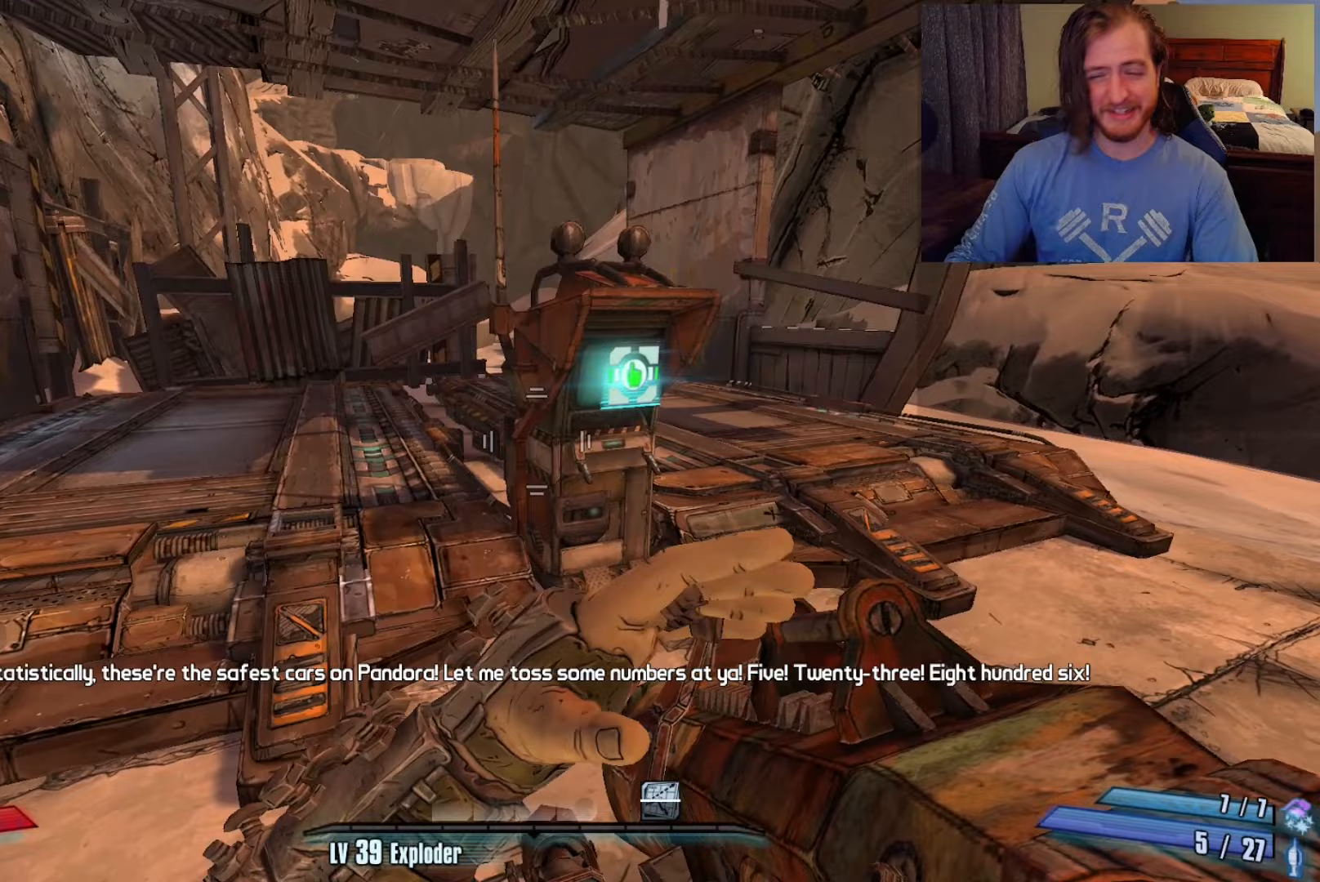
{"keys": [], "mouse": [], "events": [[33, "e", "down"], [200, "e", "up"]]}
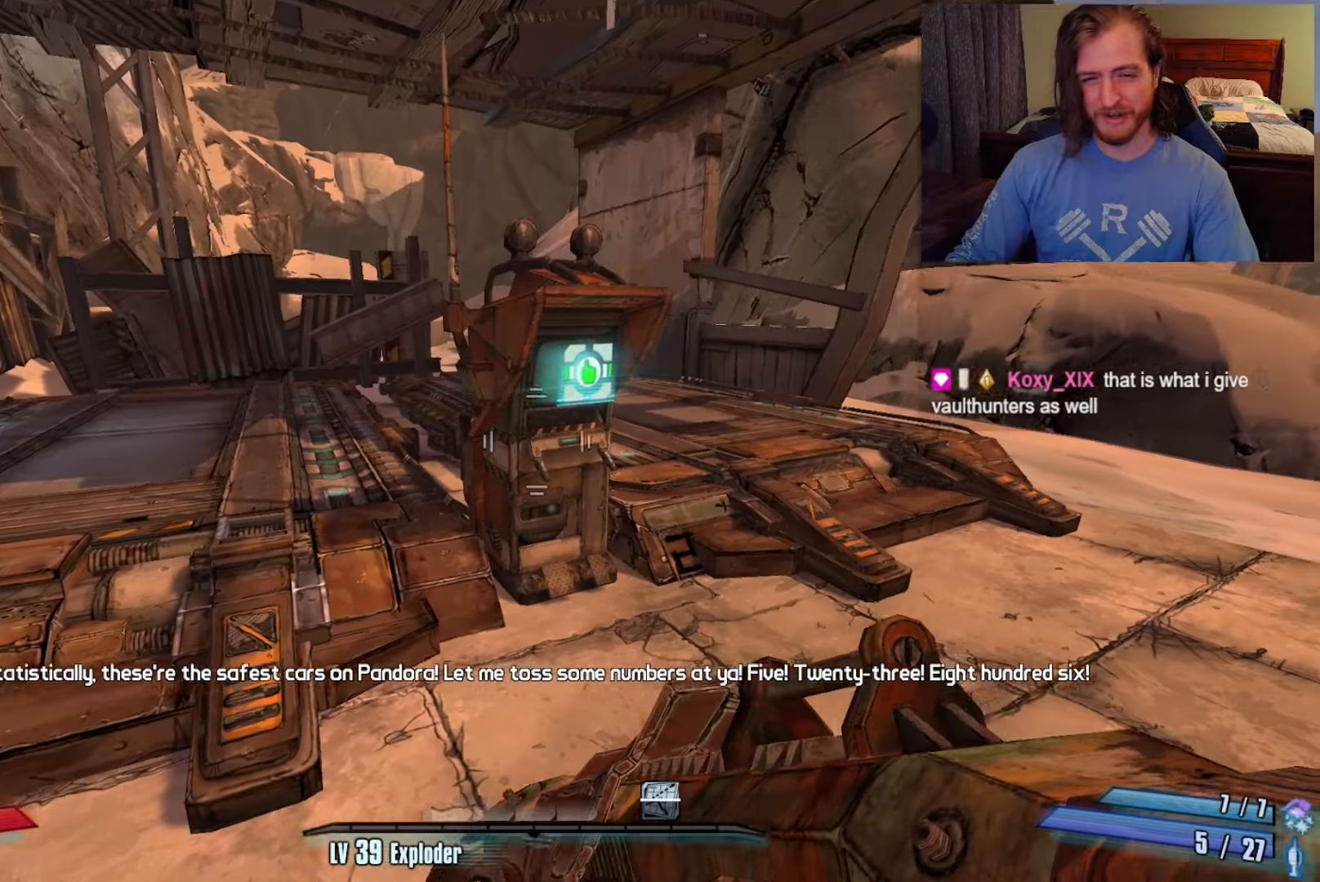
{"keys": ["e"], "mouse": [], "events": [[200, "w", "down"], [433, "w", "up"], [483, "e", "down"]]}
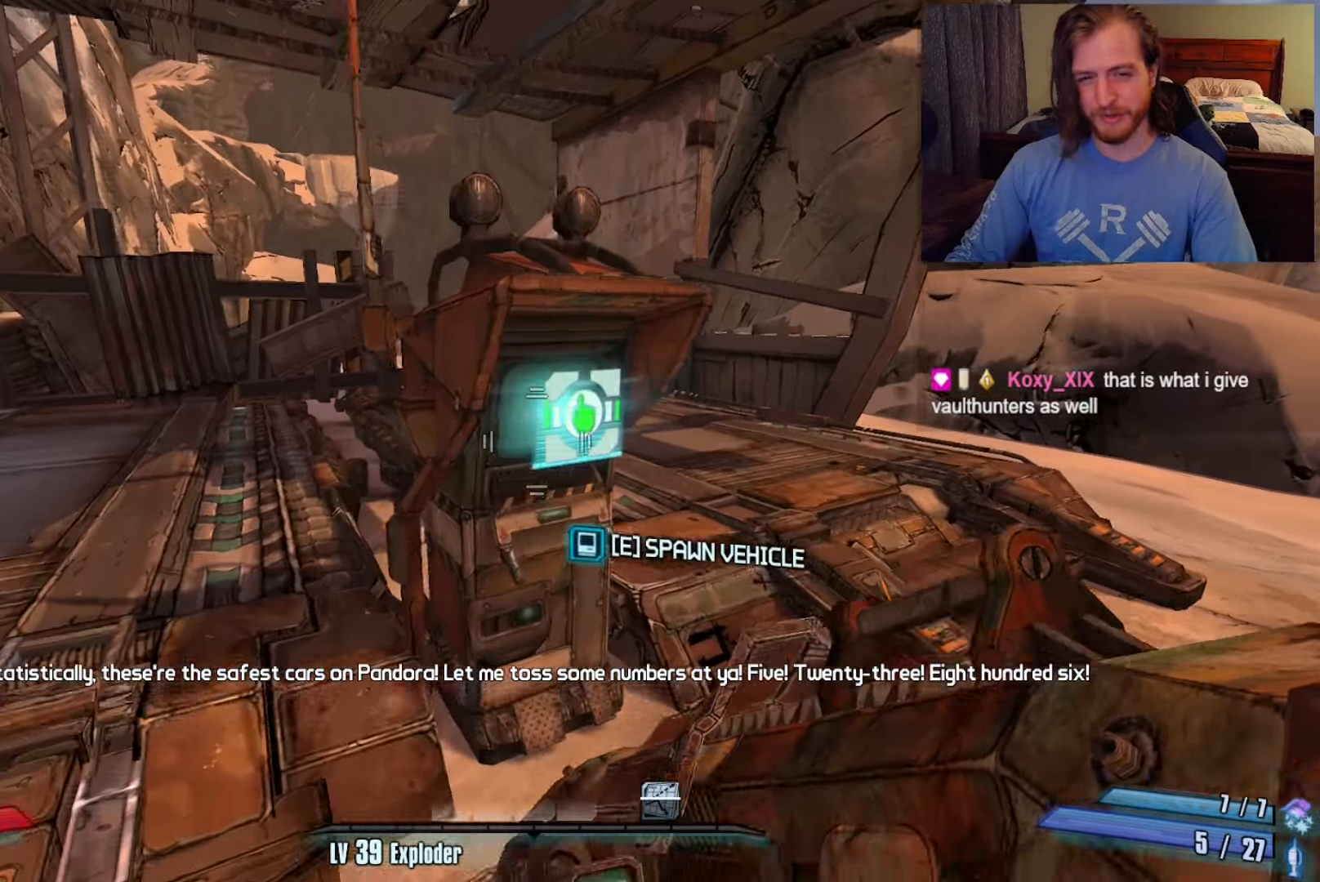
{"keys": [], "mouse": [], "events": [[67, "e", "up"]]}